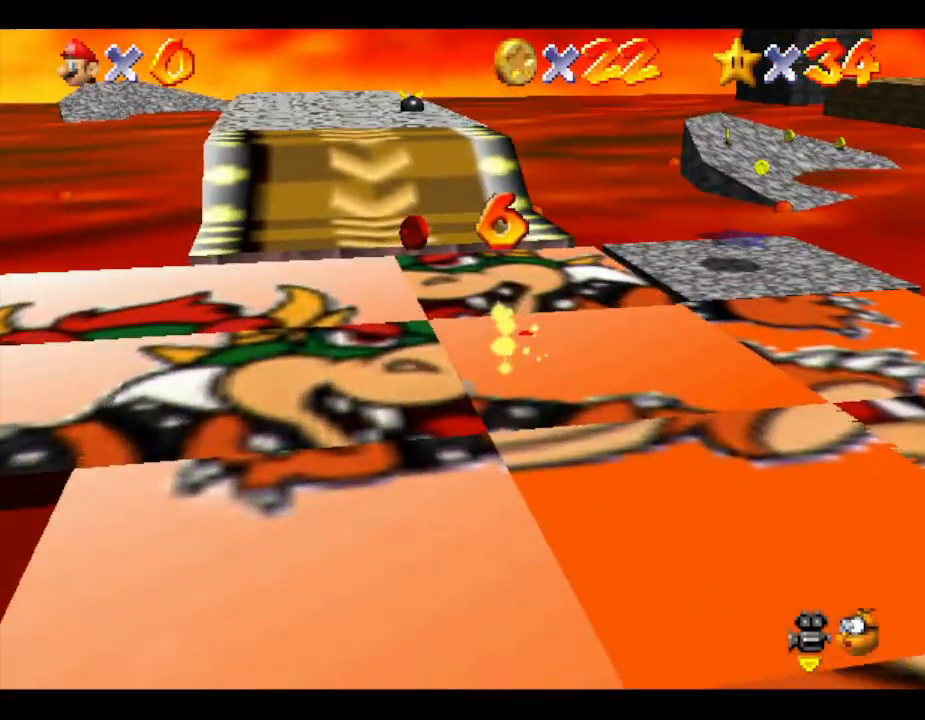
Gameplay with a controller (Nintendo layout); each line is a JSON object with the inputs held at the frame after it. "events" lists button and stick changes between this image and that frame as [ms after this image, input, new state], when the widget could be followed in between. Not read: L3 R3.
{"buttons": [], "left_stick": "down-left", "events": [[17, "left_stick", "up-left"], [67, "left_stick", "up"], [267, "A", "down"], [417, "A", "up"], [483, "left_stick", "down-left"]]}
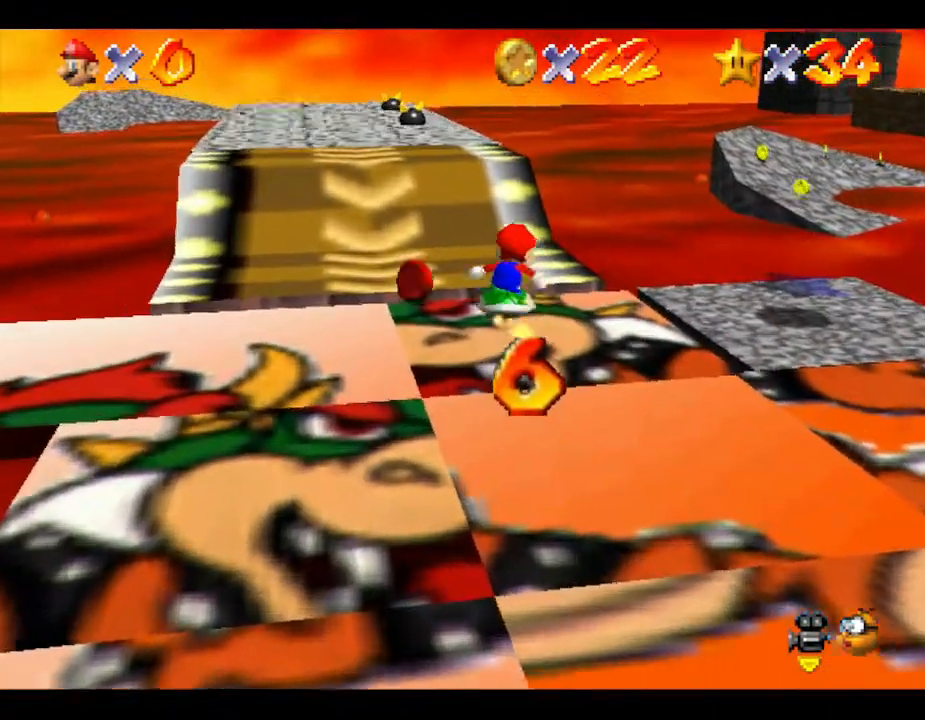
{"buttons": [], "left_stick": "down", "events": [[100, "left_stick", "down"]]}
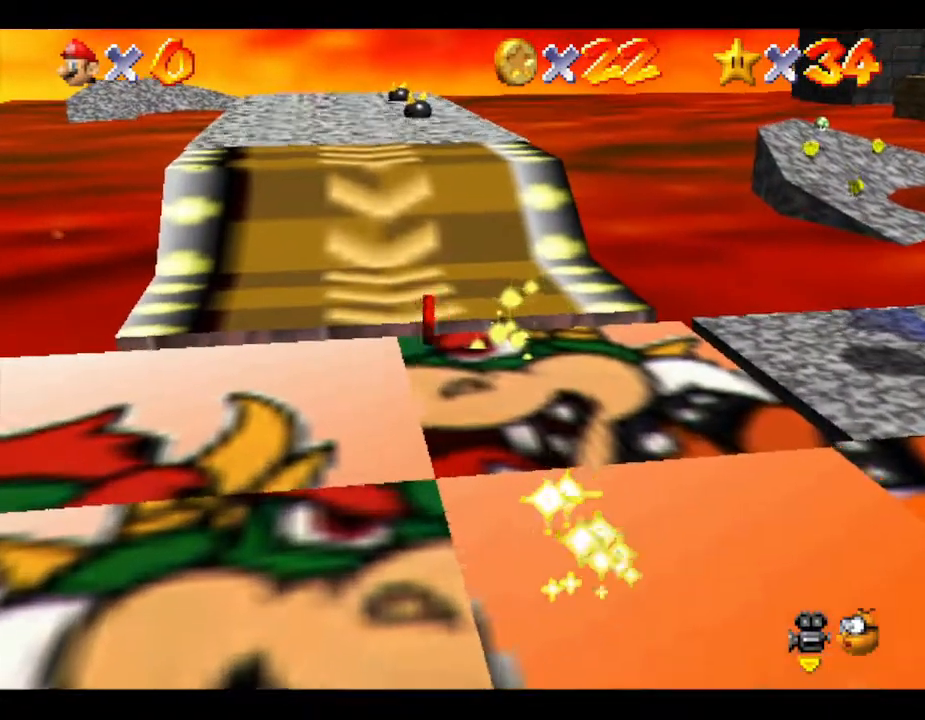
{"buttons": [], "left_stick": "down", "events": []}
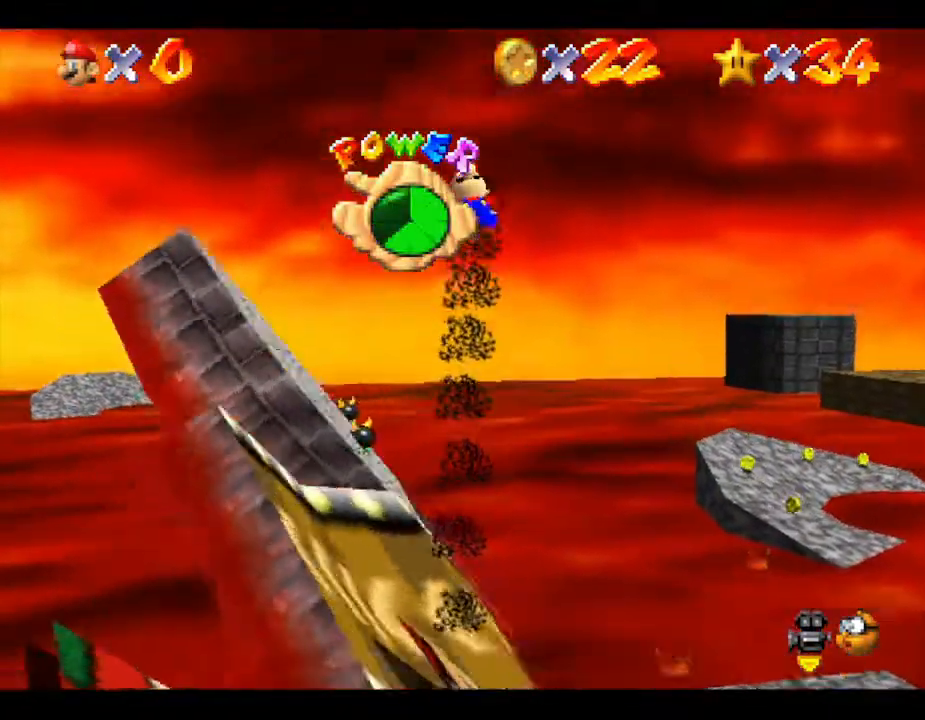
{"buttons": [], "left_stick": "center", "events": [[83, "left_stick", "left"], [250, "left_stick", "up"], [367, "left_stick", "center"]]}
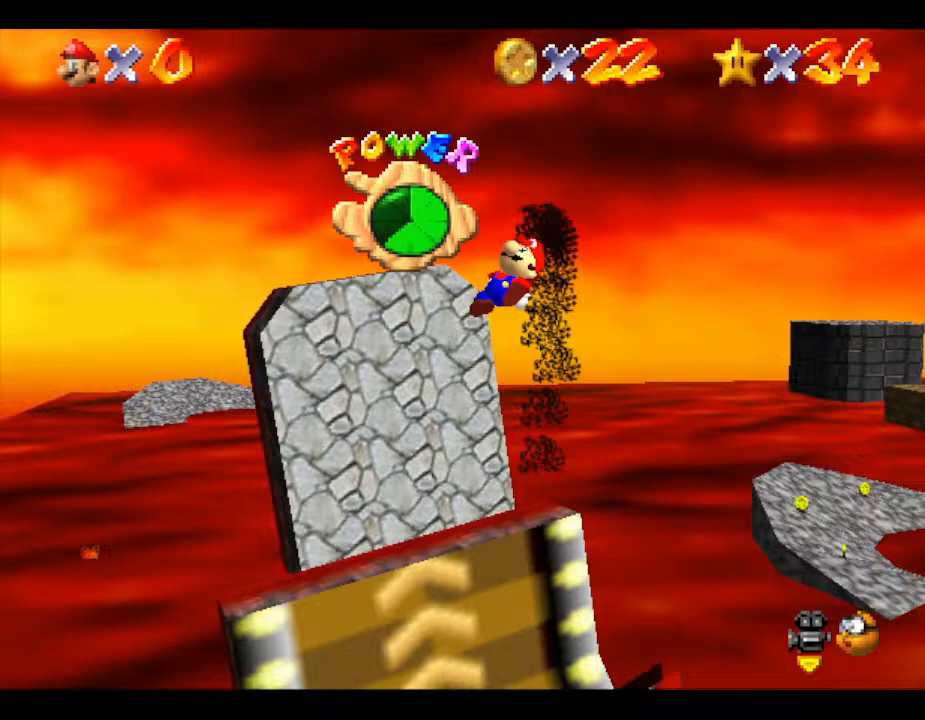
{"buttons": [], "left_stick": "up", "events": [[17, "left_stick", "right"], [350, "left_stick", "up-right"], [483, "left_stick", "up"]]}
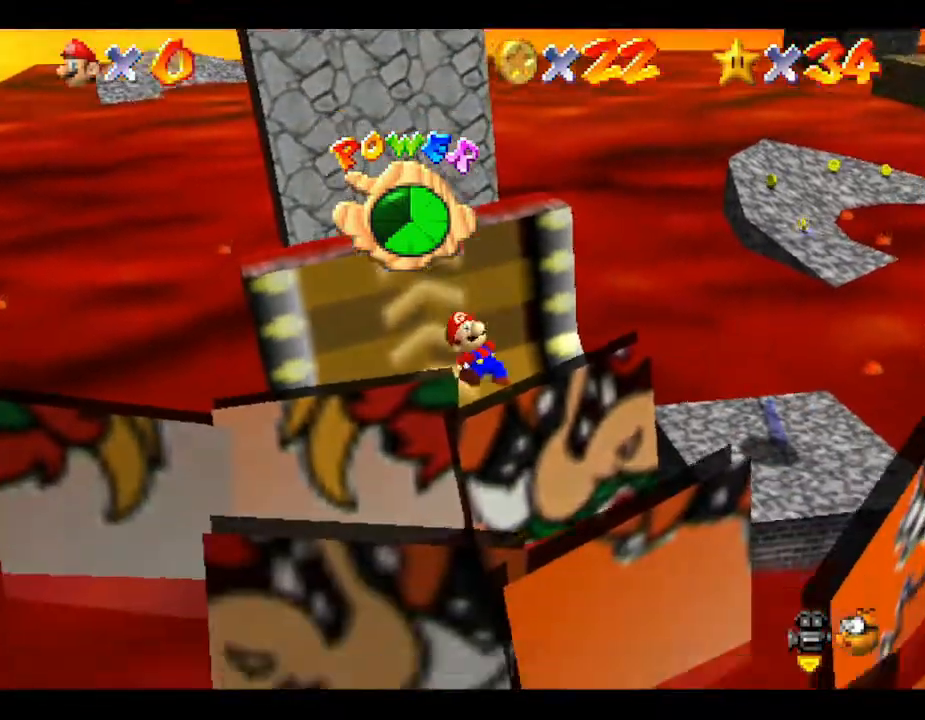
{"buttons": [], "left_stick": "up-left", "events": [[167, "left_stick", "up-left"]]}
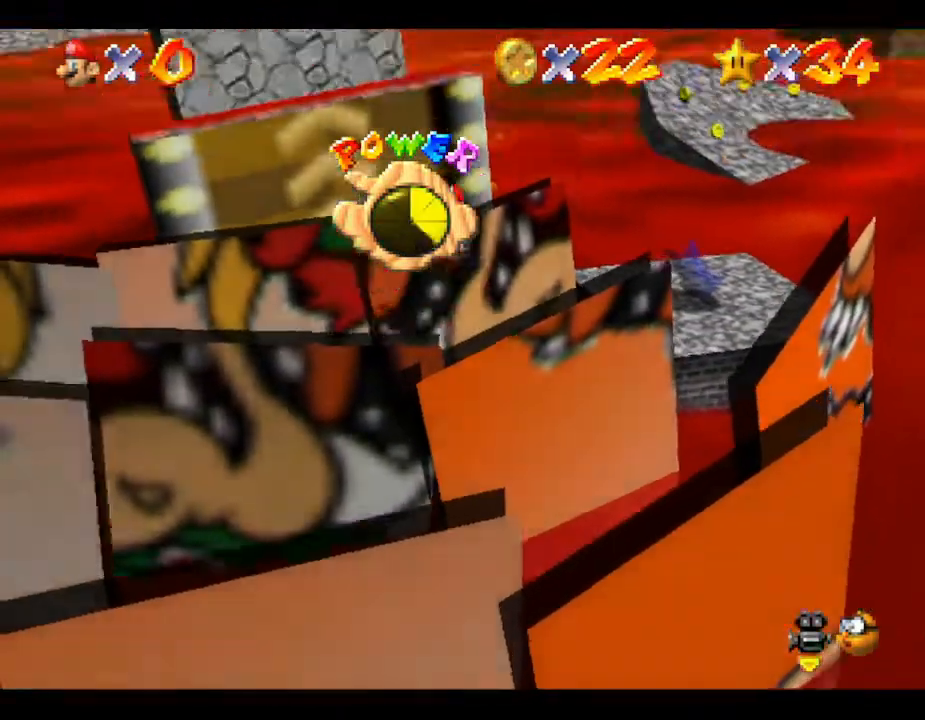
{"buttons": [], "left_stick": "down-right", "events": [[333, "left_stick", "right"], [467, "left_stick", "down-right"]]}
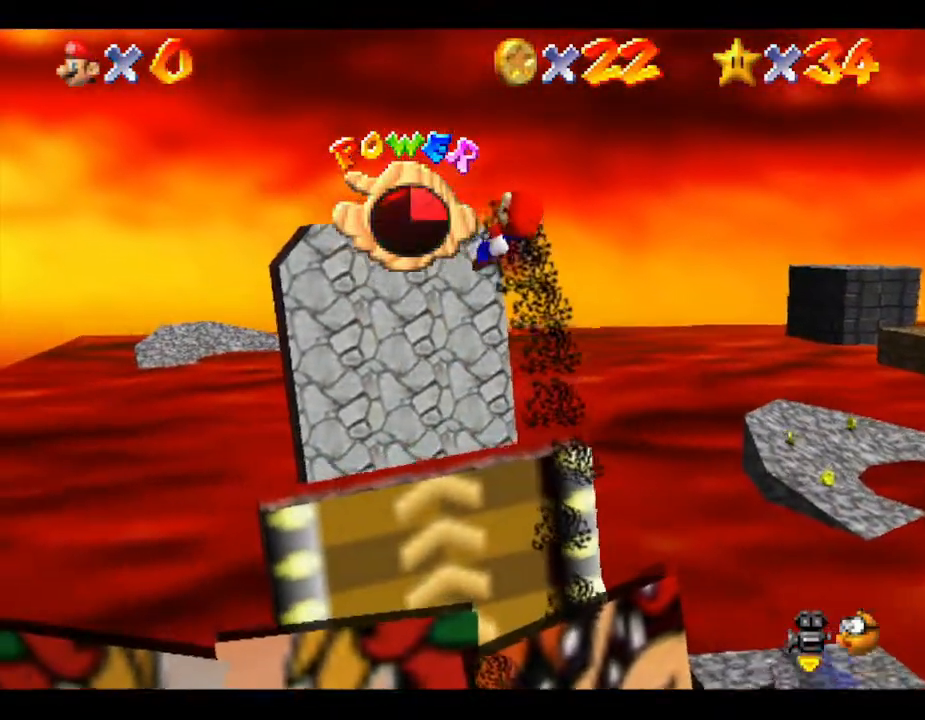
{"buttons": ["Z"], "left_stick": "center", "events": [[83, "left_stick", "center"], [283, "Z", "down"]]}
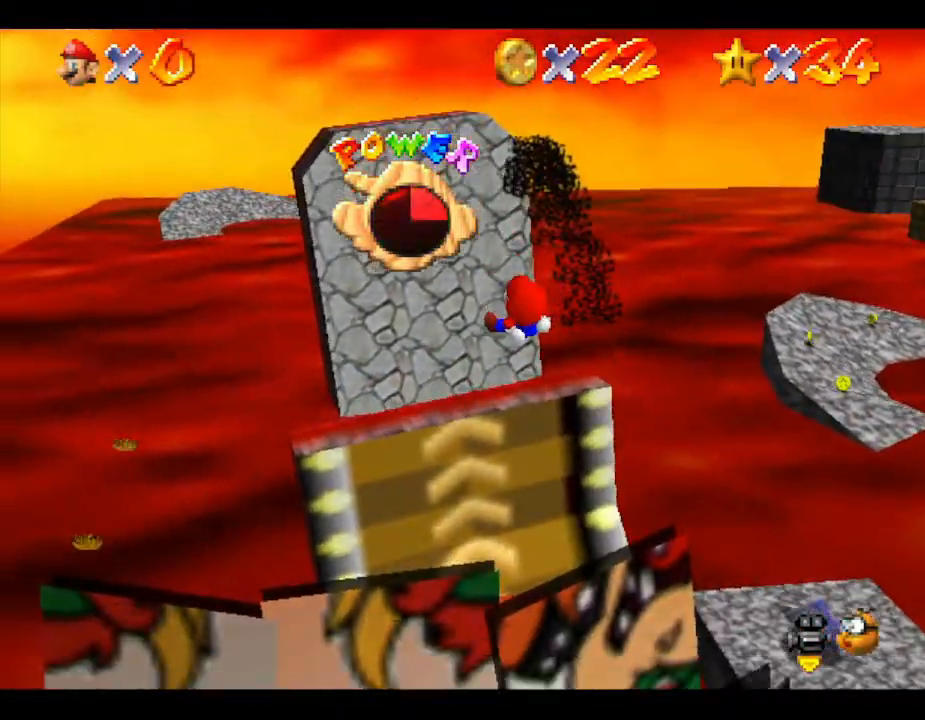
{"buttons": [], "left_stick": "center", "events": [[383, "Z", "up"]]}
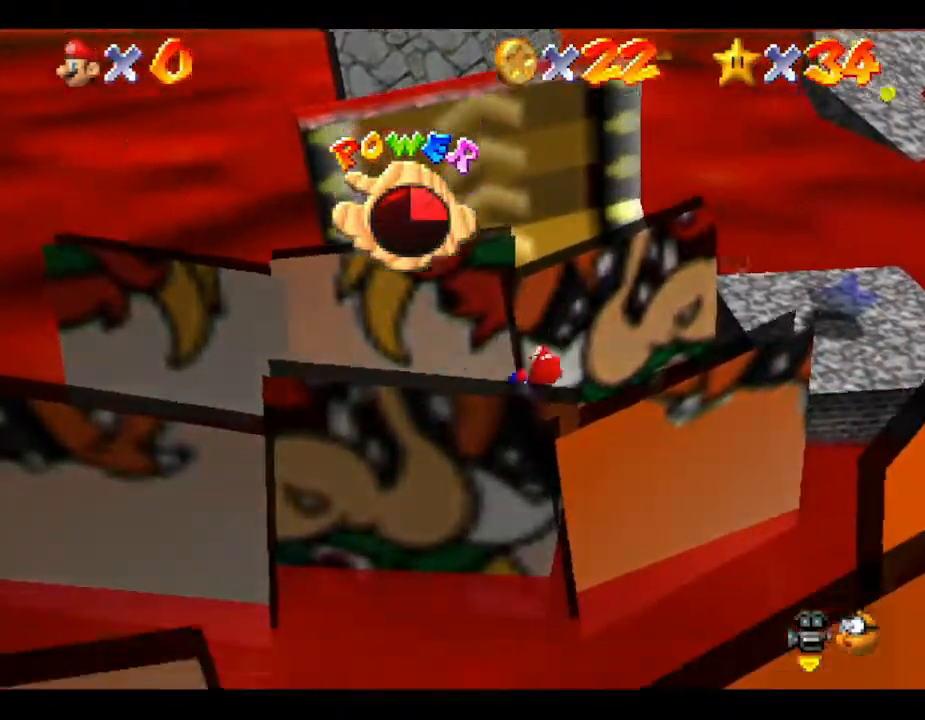
{"buttons": [], "left_stick": "center", "events": []}
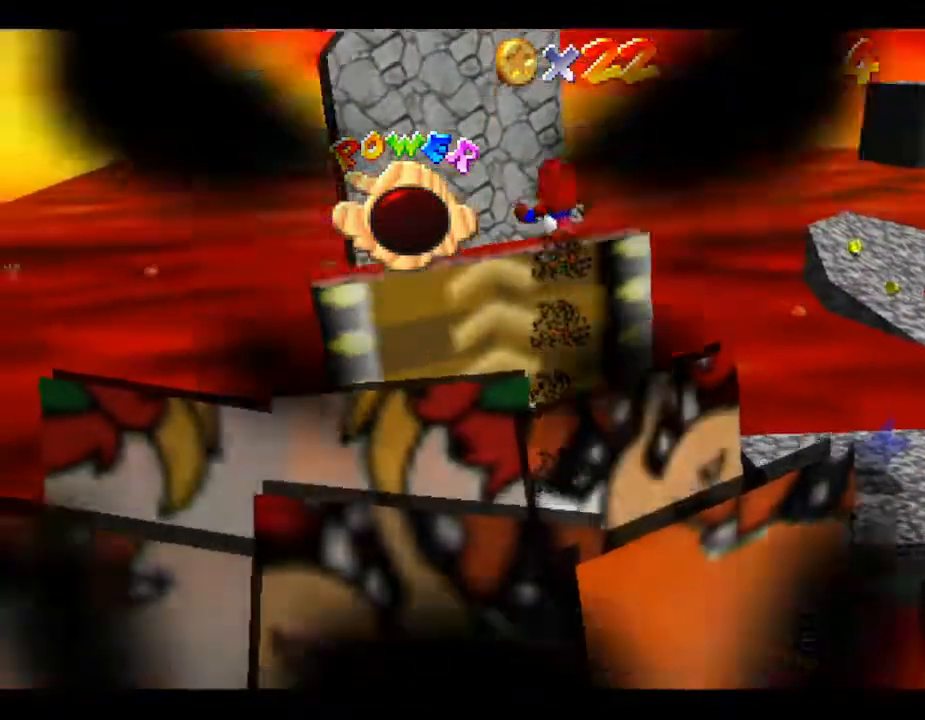
{"buttons": [], "left_stick": "center", "events": []}
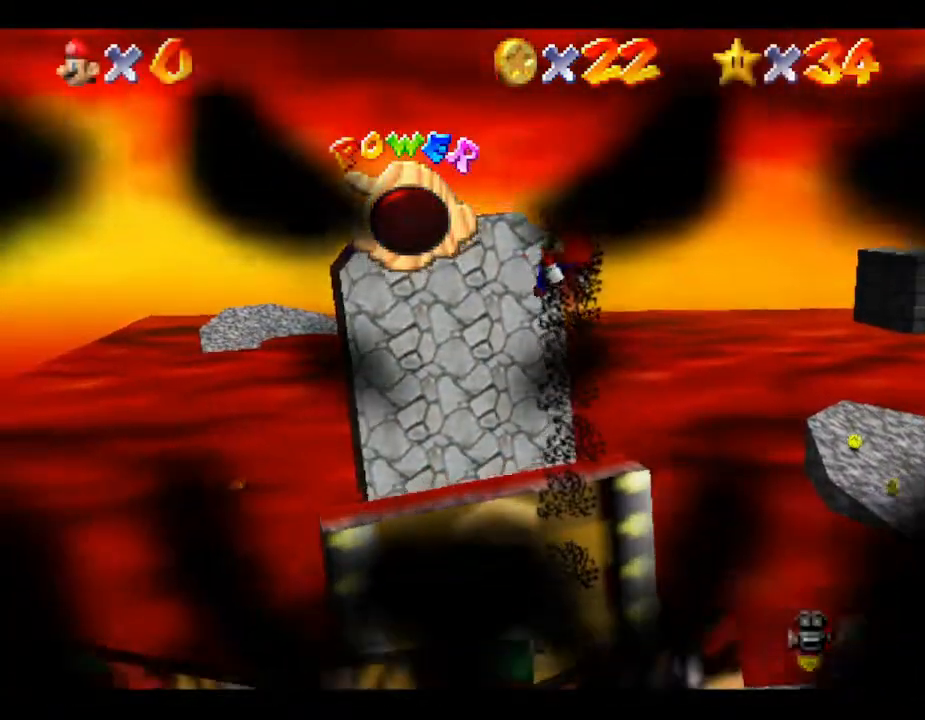
{"buttons": [], "left_stick": "center", "events": []}
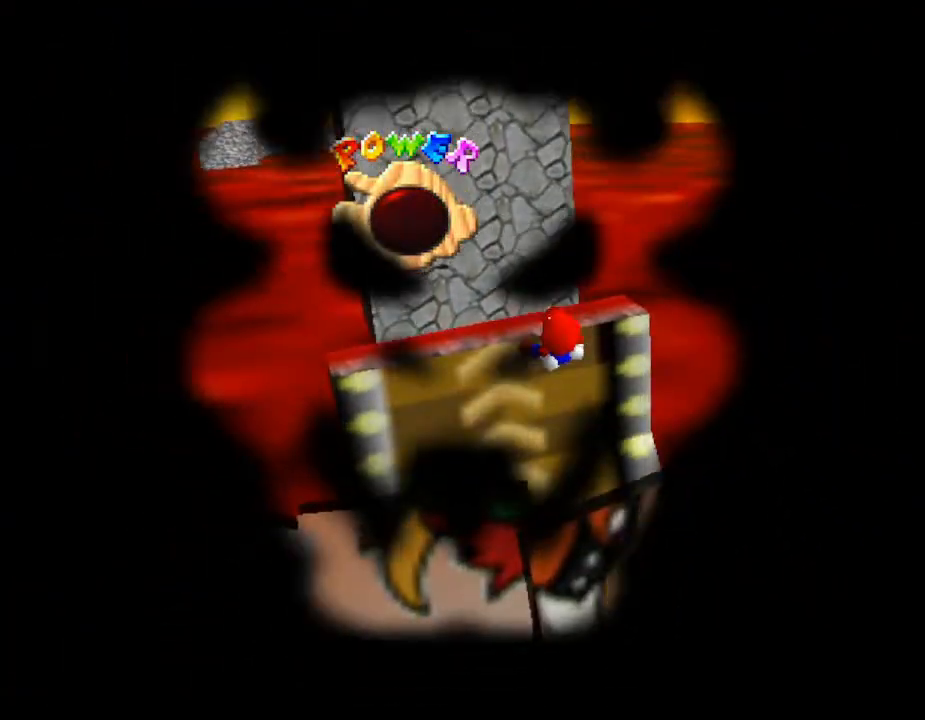
{"buttons": [], "left_stick": "center", "events": []}
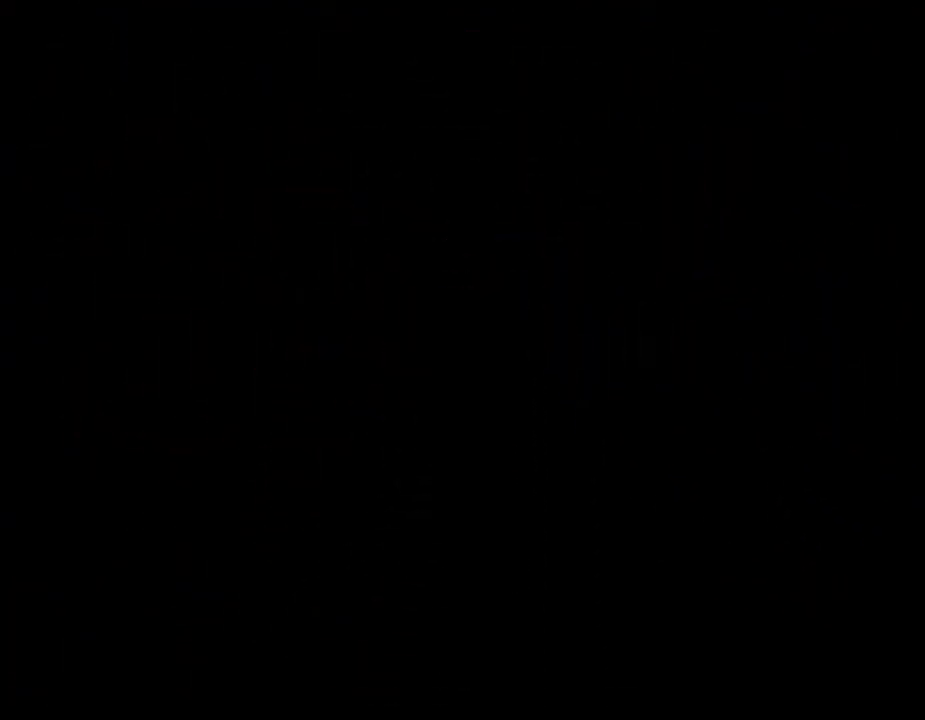
{"buttons": [], "left_stick": "center", "events": []}
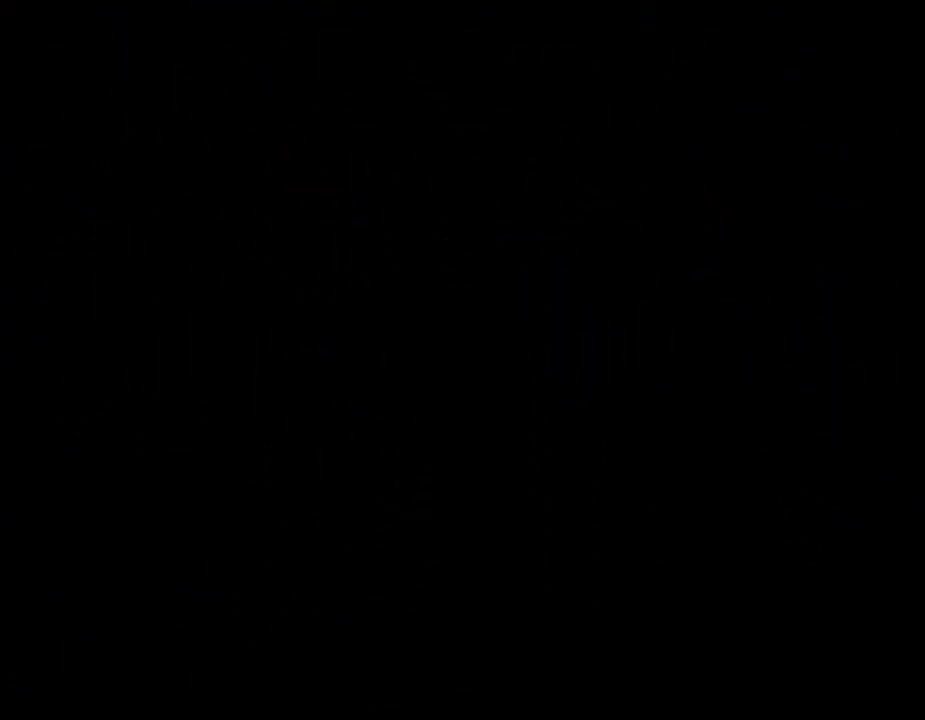
{"buttons": [], "left_stick": "center", "events": []}
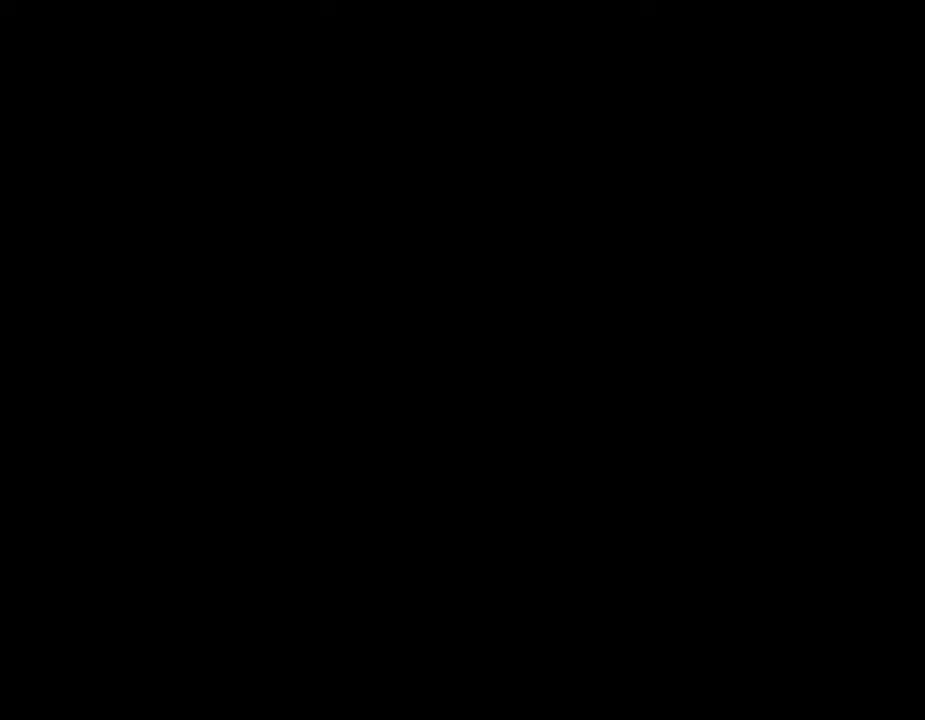
{"buttons": [], "left_stick": "center", "events": []}
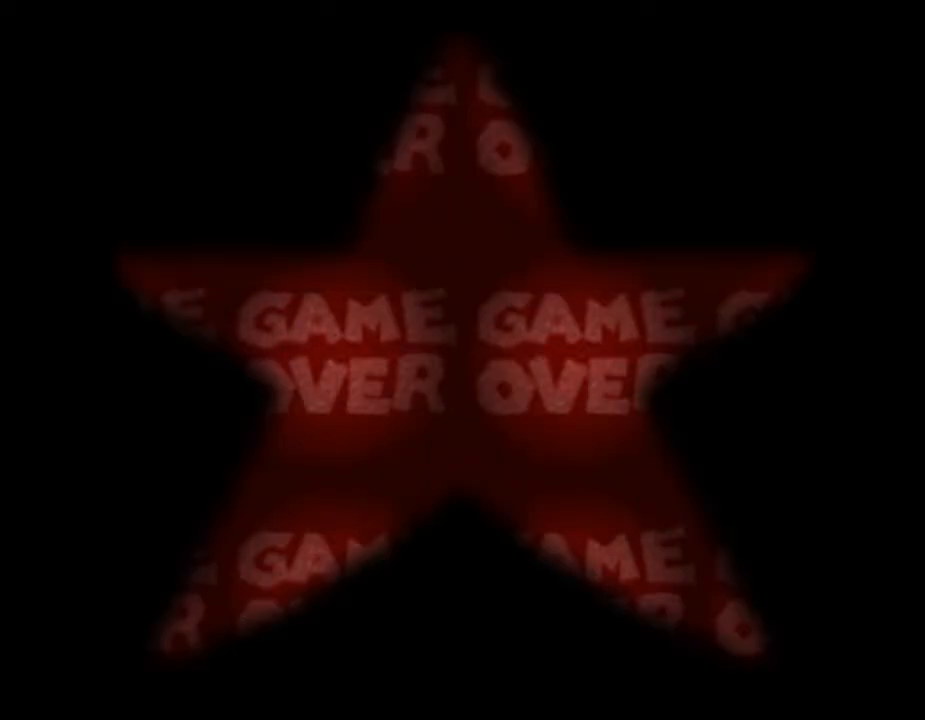
{"buttons": [], "left_stick": "center", "events": [[367, "START", "down"], [483, "START", "up"]]}
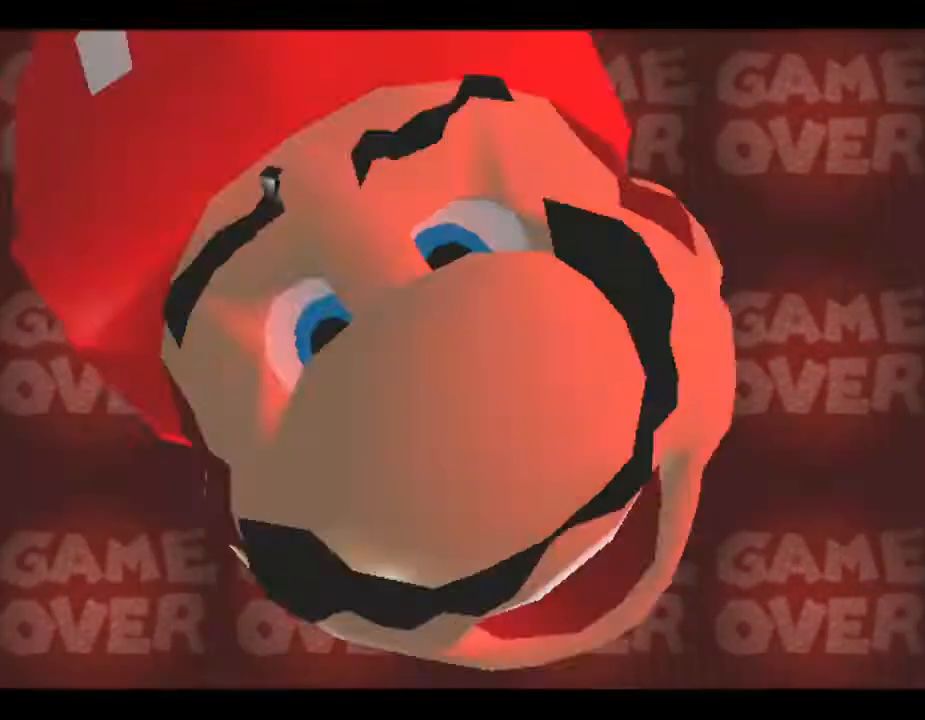
{"buttons": [], "left_stick": "center", "events": [[50, "START", "down"], [167, "START", "up"], [200, "START", "down"], [300, "START", "up"]]}
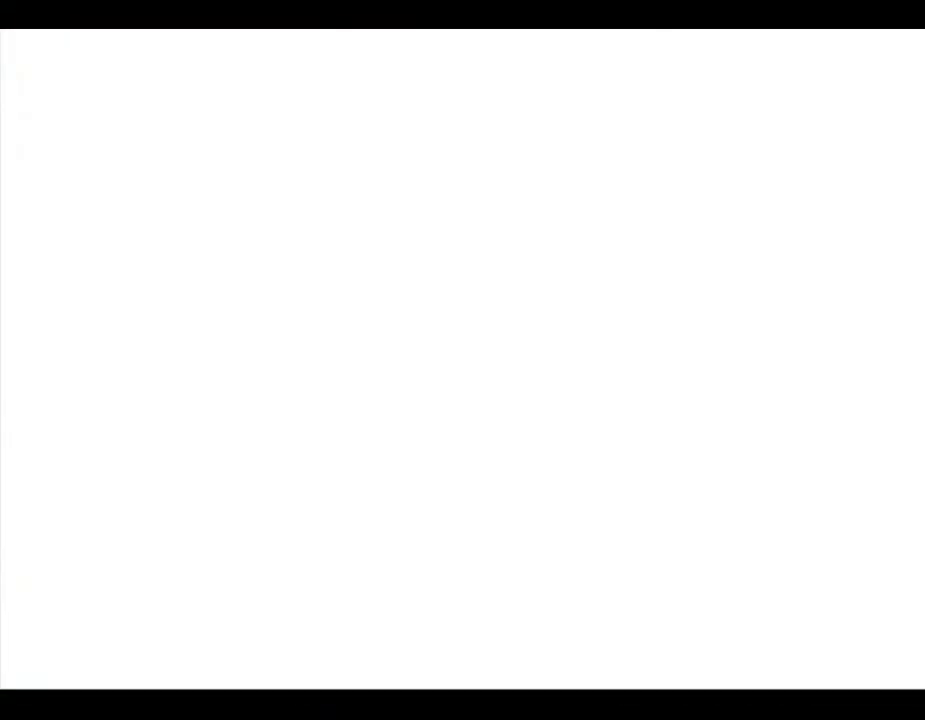
{"buttons": [], "left_stick": "center", "events": []}
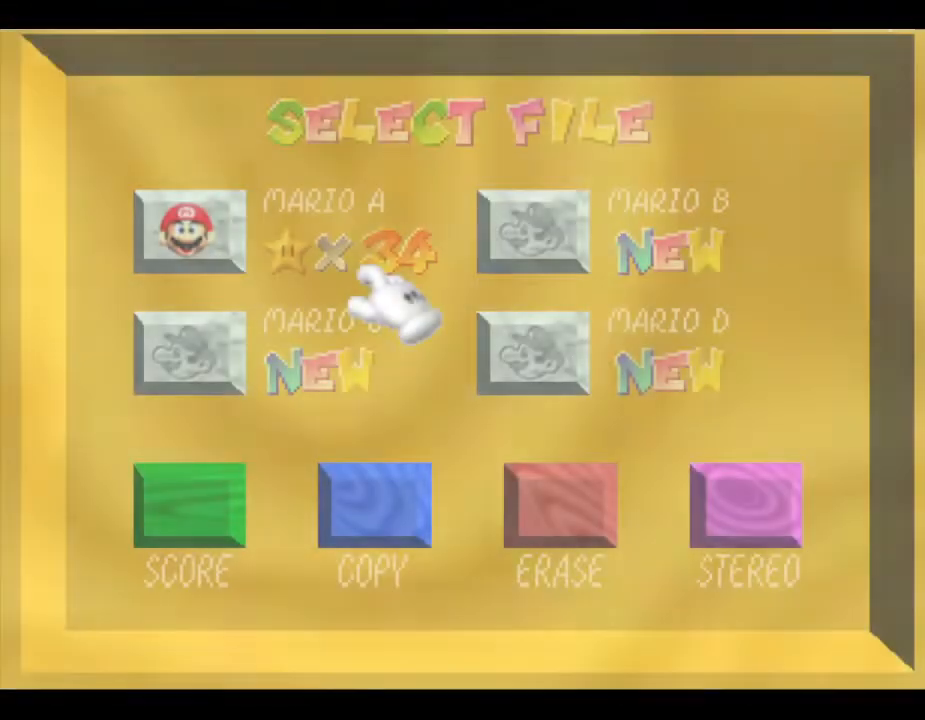
{"buttons": [], "left_stick": "center", "events": [[250, "left_stick", "up-left"], [417, "left_stick", "center"]]}
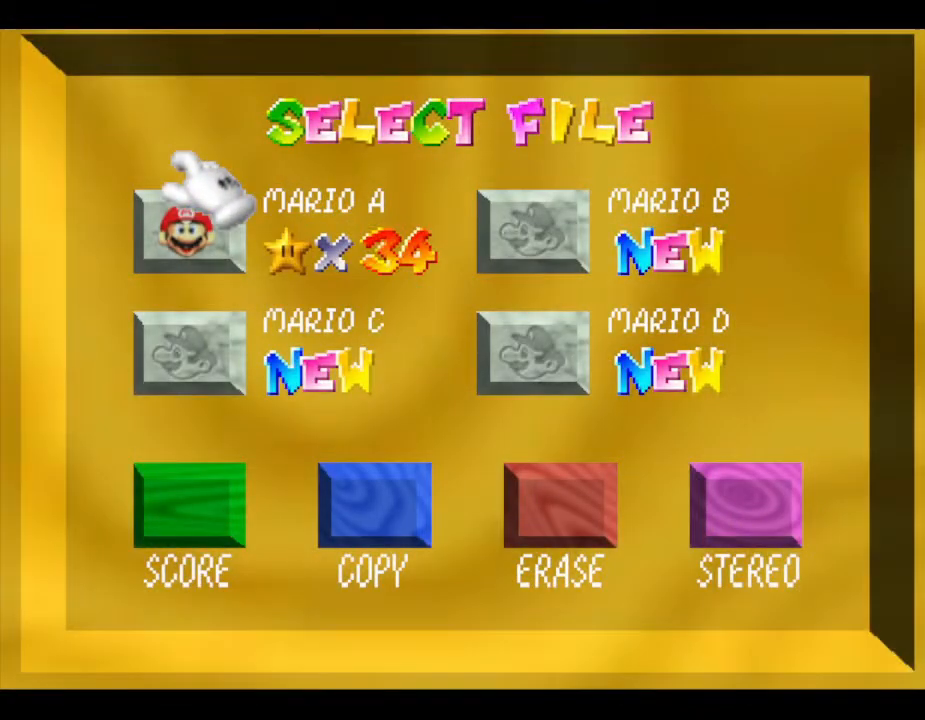
{"buttons": [], "left_stick": "center", "events": []}
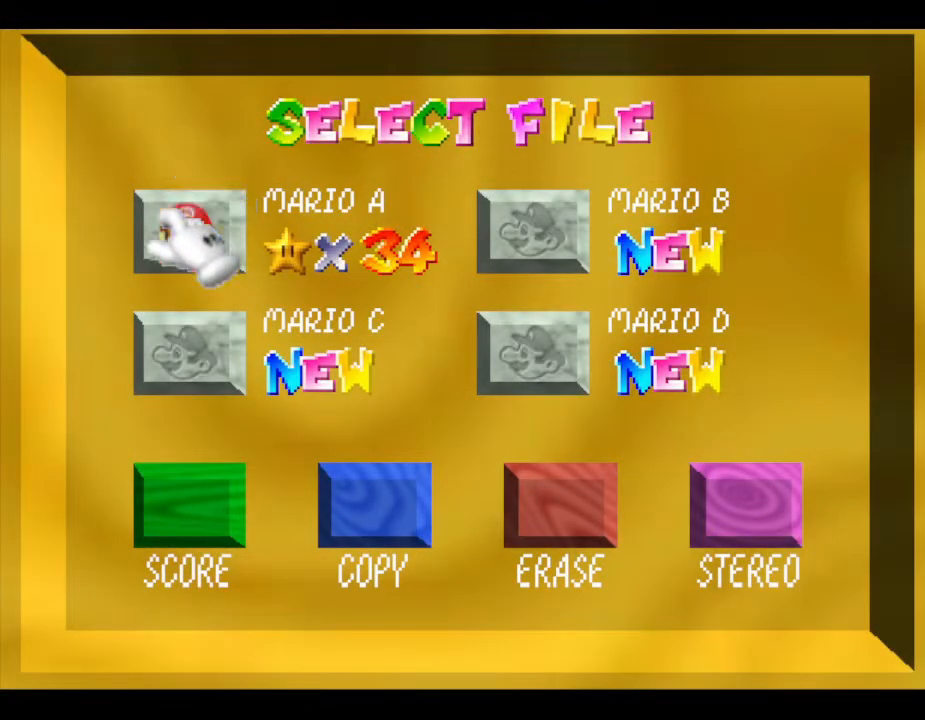
{"buttons": [], "left_stick": "center", "events": [[50, "START", "down"], [167, "START", "up"]]}
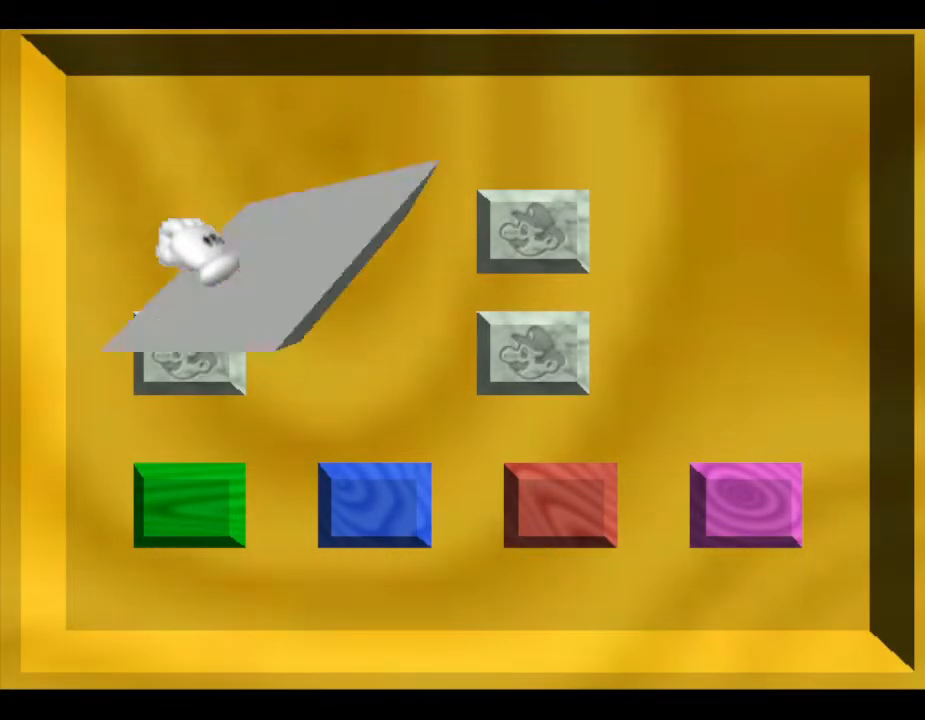
{"buttons": [], "left_stick": "center", "events": []}
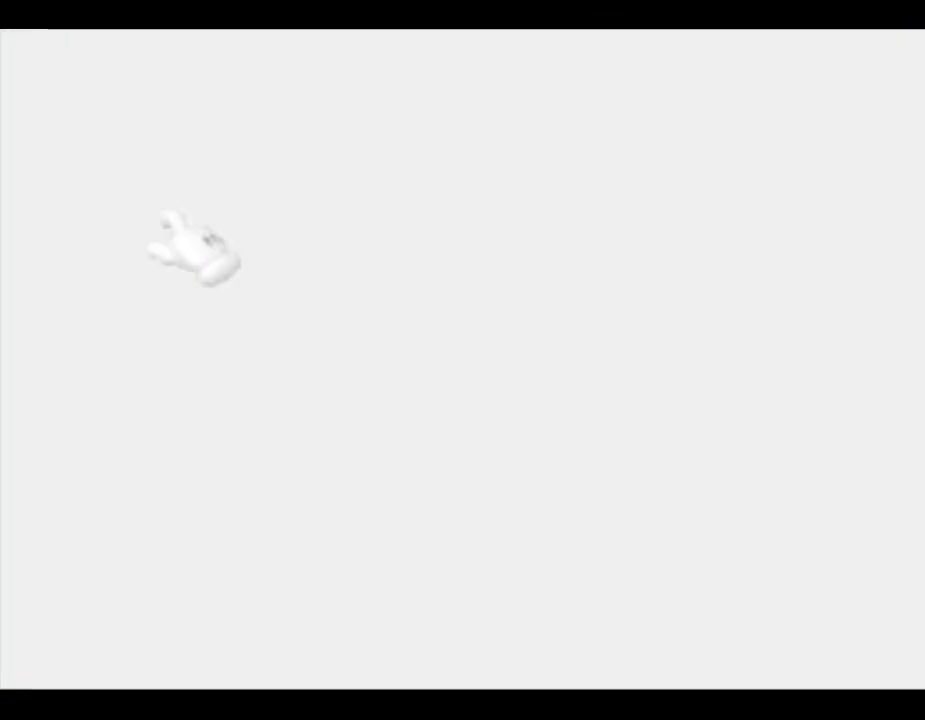
{"buttons": [], "left_stick": "center", "events": []}
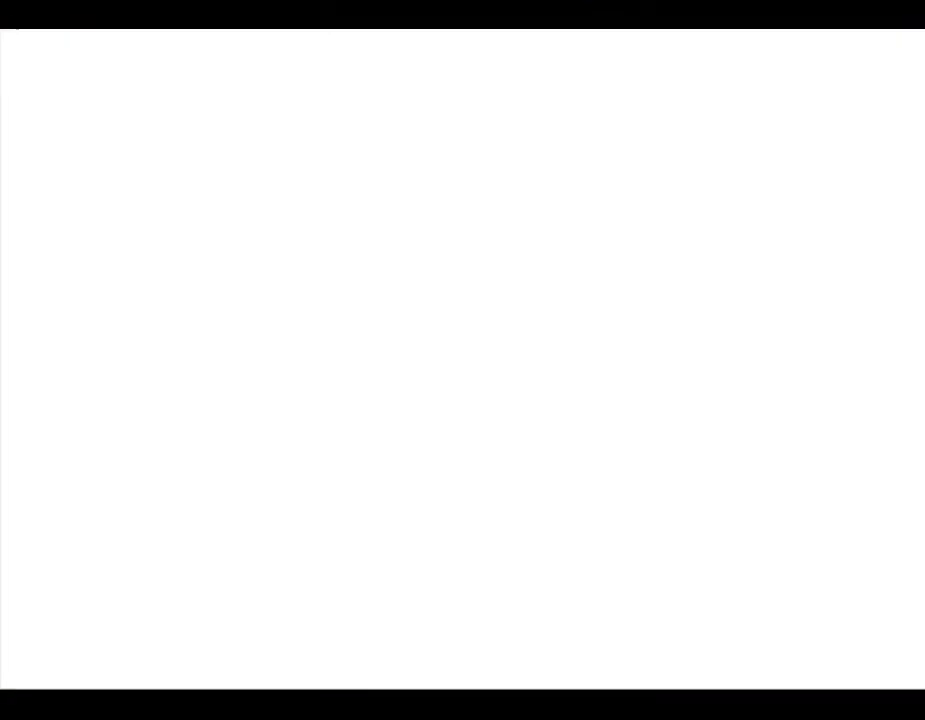
{"buttons": [], "left_stick": "center", "events": []}
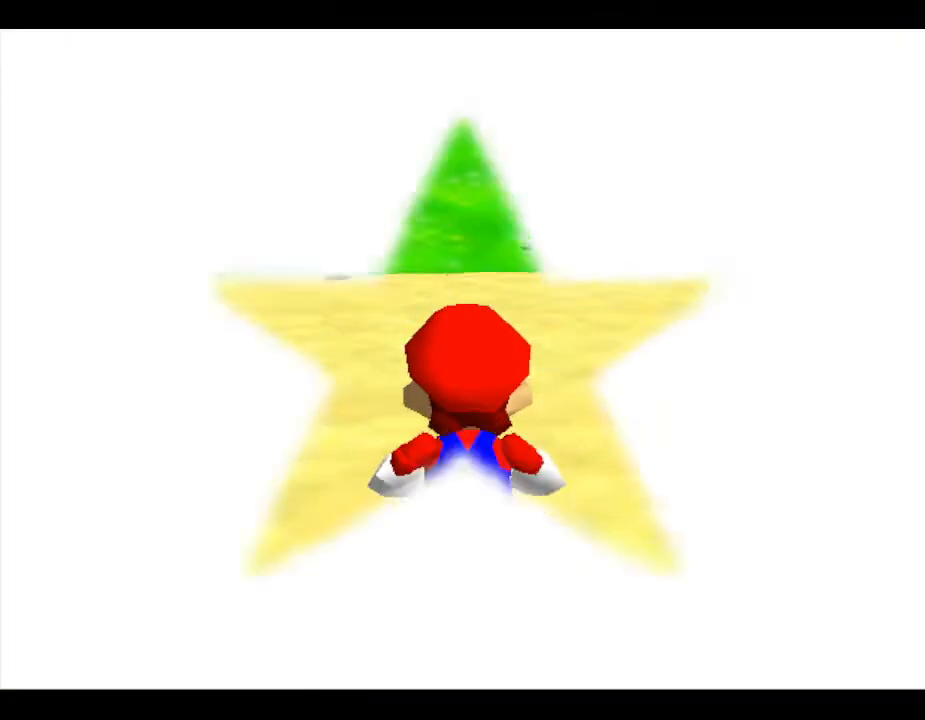
{"buttons": [], "left_stick": "center", "events": []}
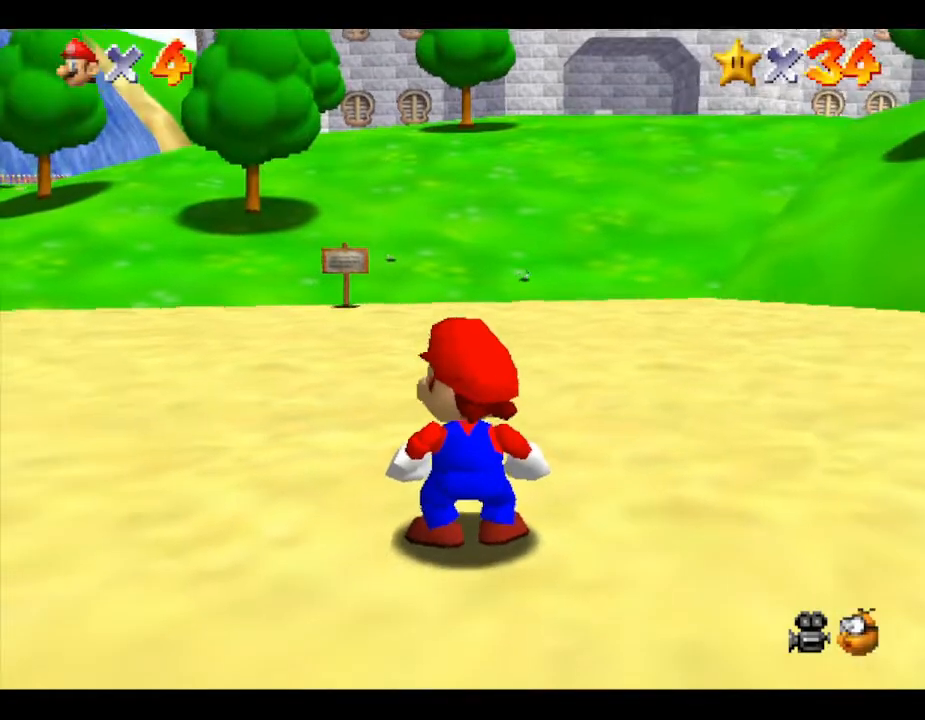
{"buttons": [], "left_stick": "up", "events": [[217, "left_stick", "up-right"], [367, "left_stick", "up"]]}
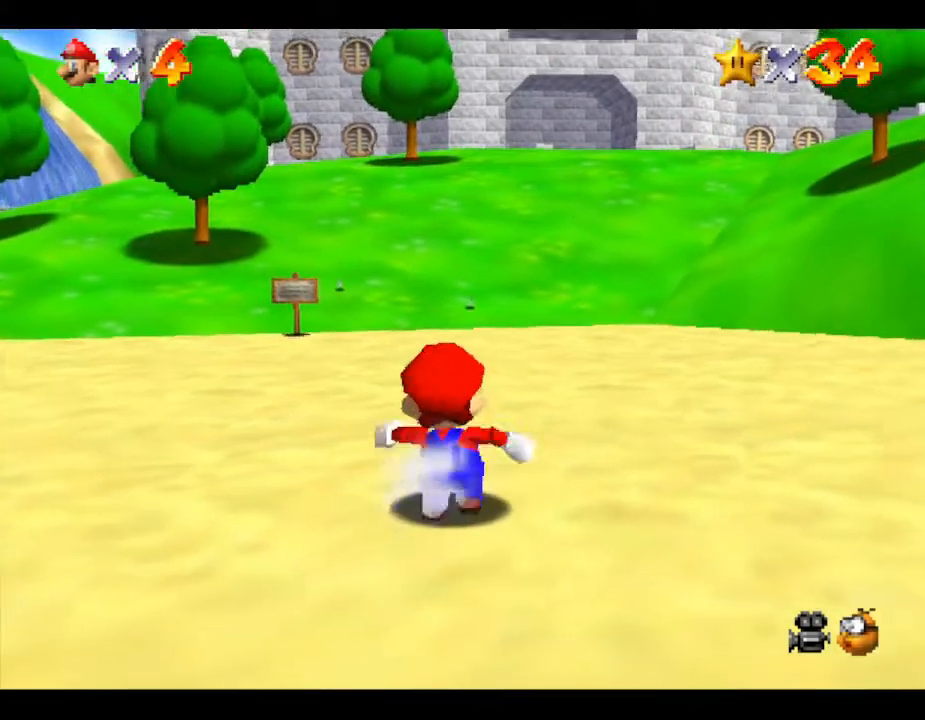
{"buttons": [], "left_stick": "up", "events": []}
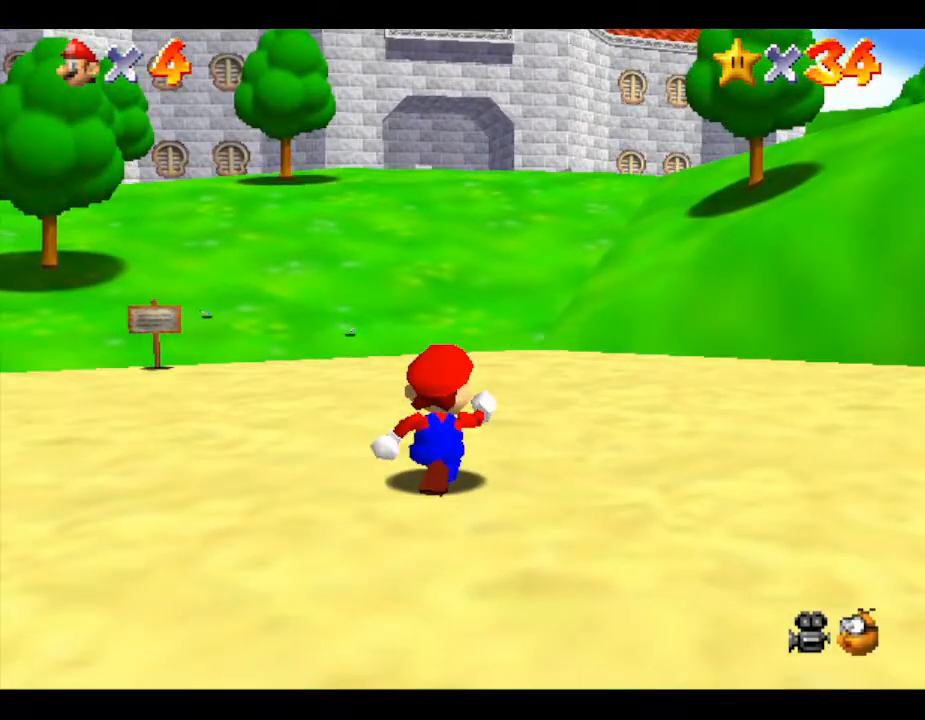
{"buttons": ["A", "Z"], "left_stick": "up", "events": [[83, "Z", "down"], [167, "A", "down"]]}
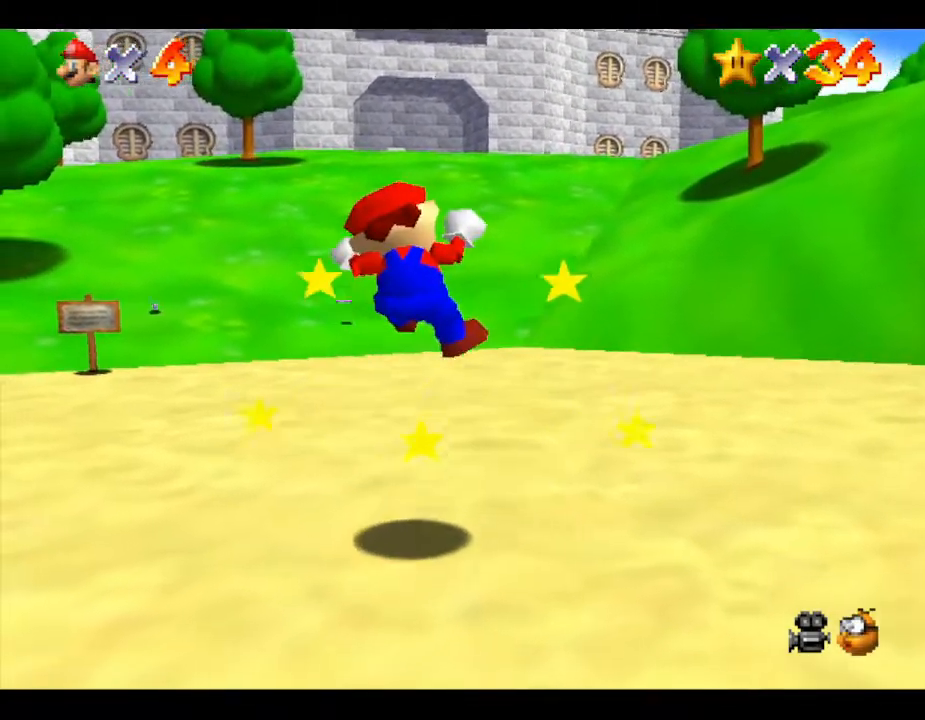
{"buttons": [], "left_stick": "center", "events": [[167, "A", "up"], [167, "Z", "up"], [417, "left_stick", "center"]]}